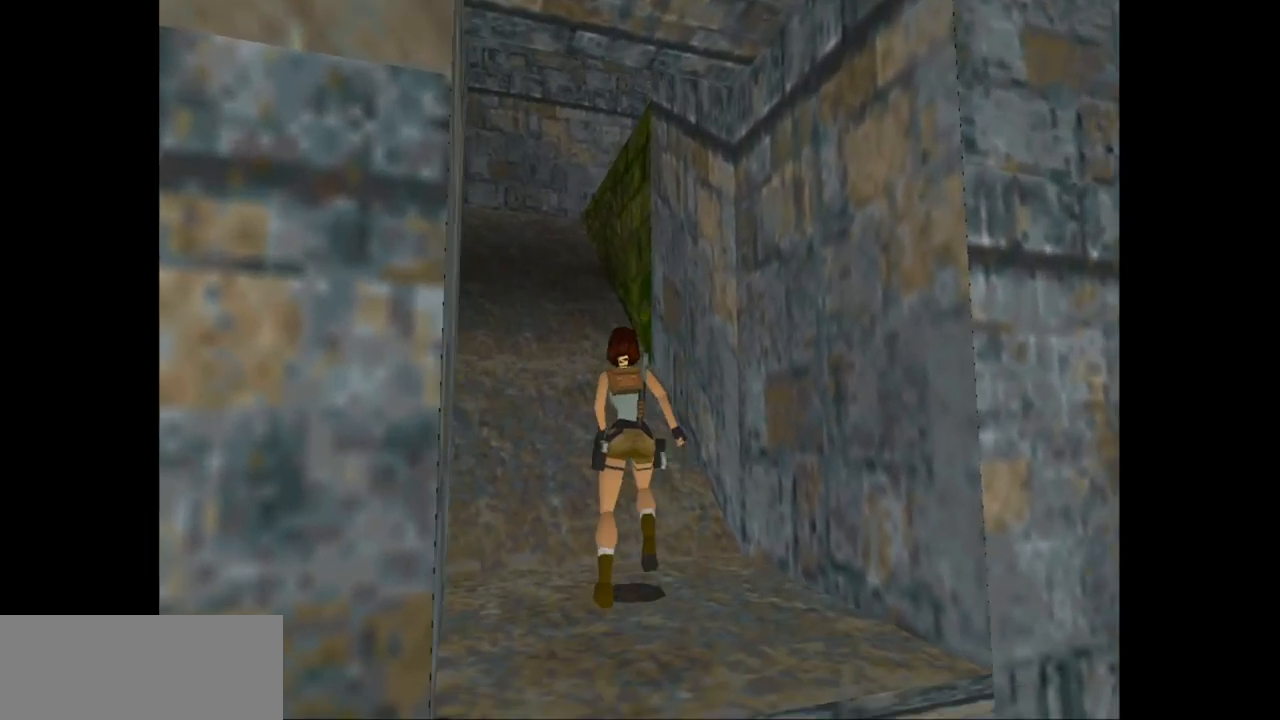
Gameplay with keyboard; each line is a JSON object with the keys held at the frame after it. "events" lists presses ("down") and releases ("up") of "action", "action2", "down", "guns", "inv", "jump", "left", "look", "lstep", "right", "roll", "roll2", "rstep", "up" and "walk" between this image and that frame as [ms after this image, input, new state], when the widget could be followed in between. No other keys are recorded. Mouse input is not recorded. Key names are as the overlay labels them; some are game actions (e.g. jump) rather than physical keys.
{"keys": ["look"], "events": [[67, "right", "up"], [100, "up", "up"], [317, "look", "down"]]}
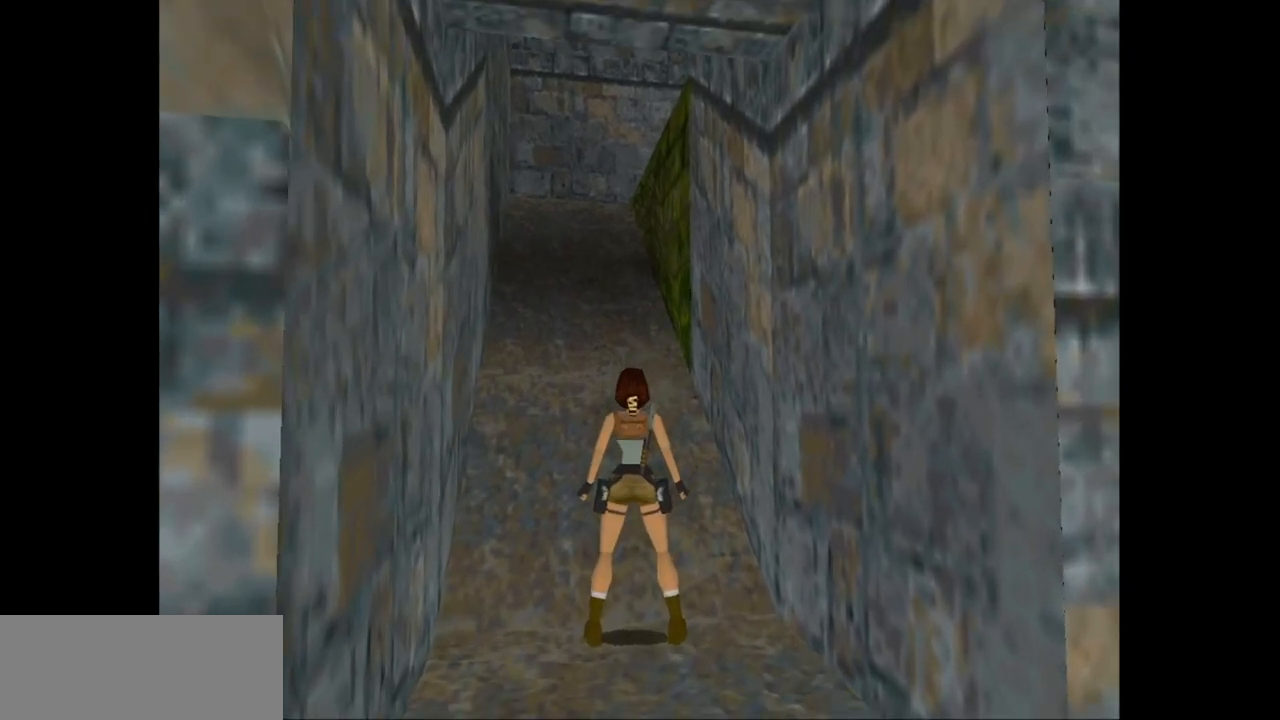
{"keys": ["look", "right"], "events": [[50, "down", "down"], [217, "down", "up"], [450, "right", "down"]]}
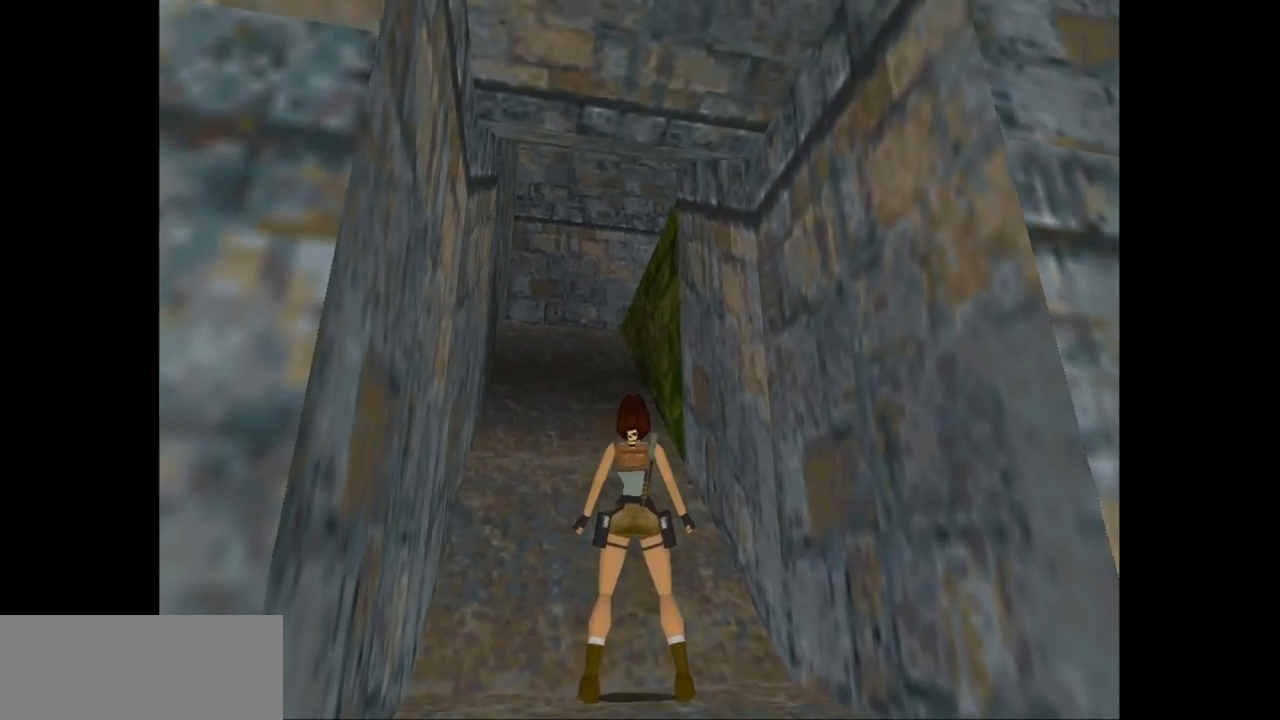
{"keys": ["look"], "events": [[100, "right", "up"]]}
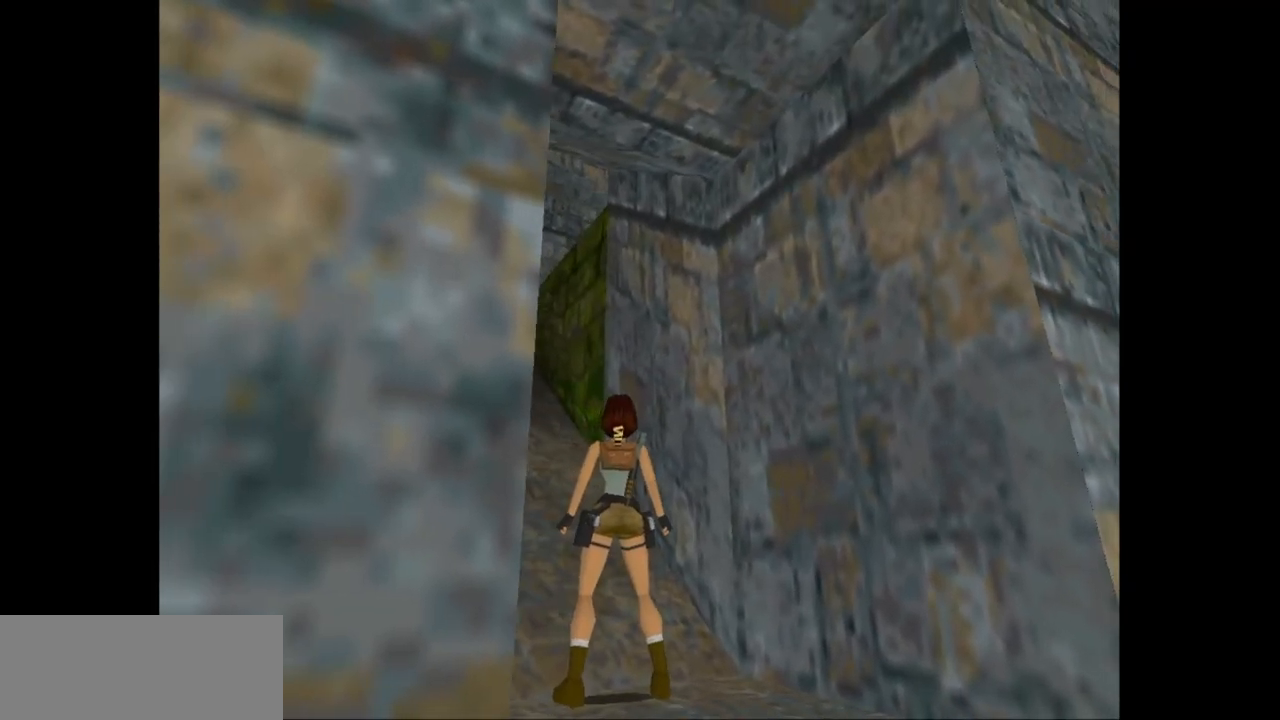
{"keys": ["look"], "events": []}
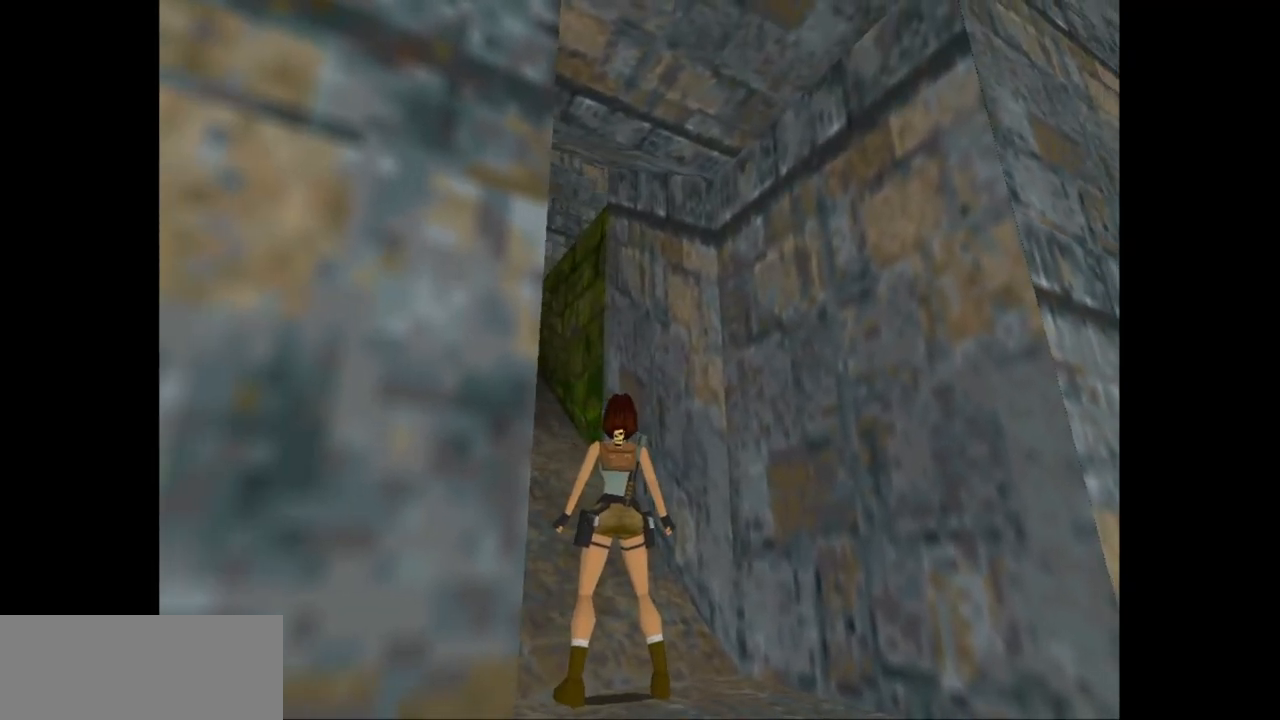
{"keys": ["look"], "events": [[250, "left", "down"], [467, "left", "up"]]}
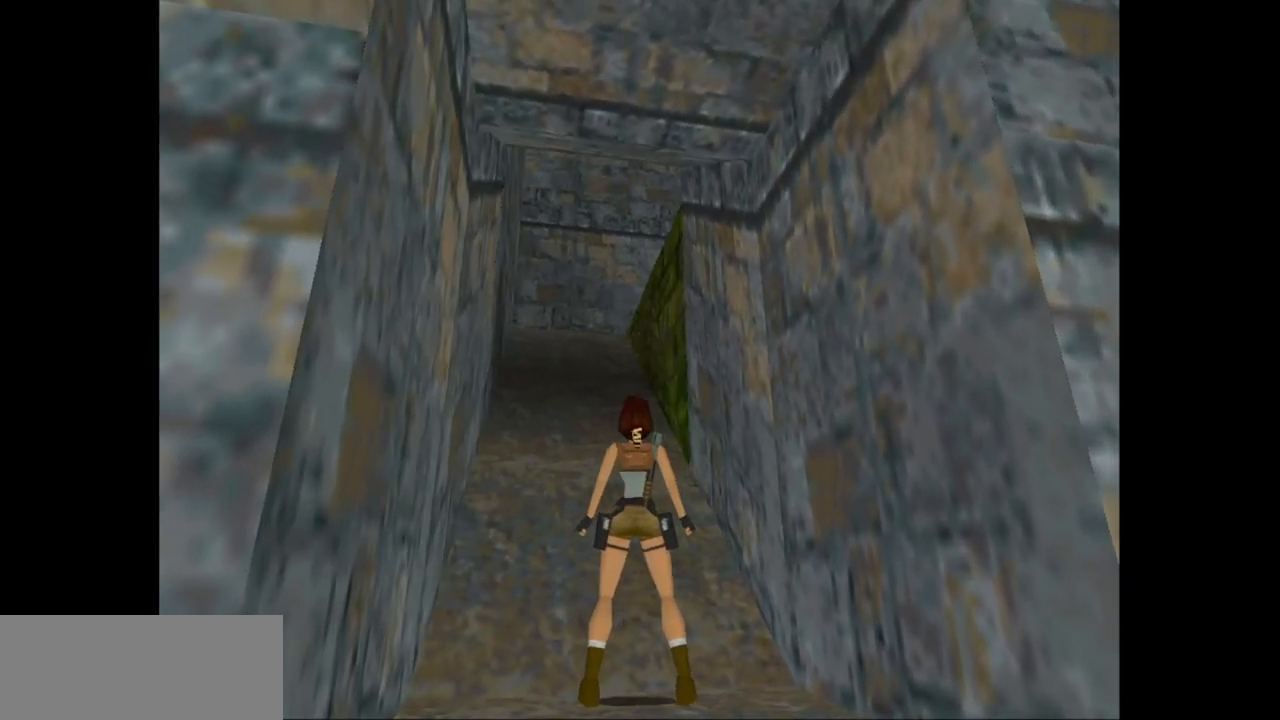
{"keys": ["look"], "events": [[233, "left", "down"], [400, "left", "up"]]}
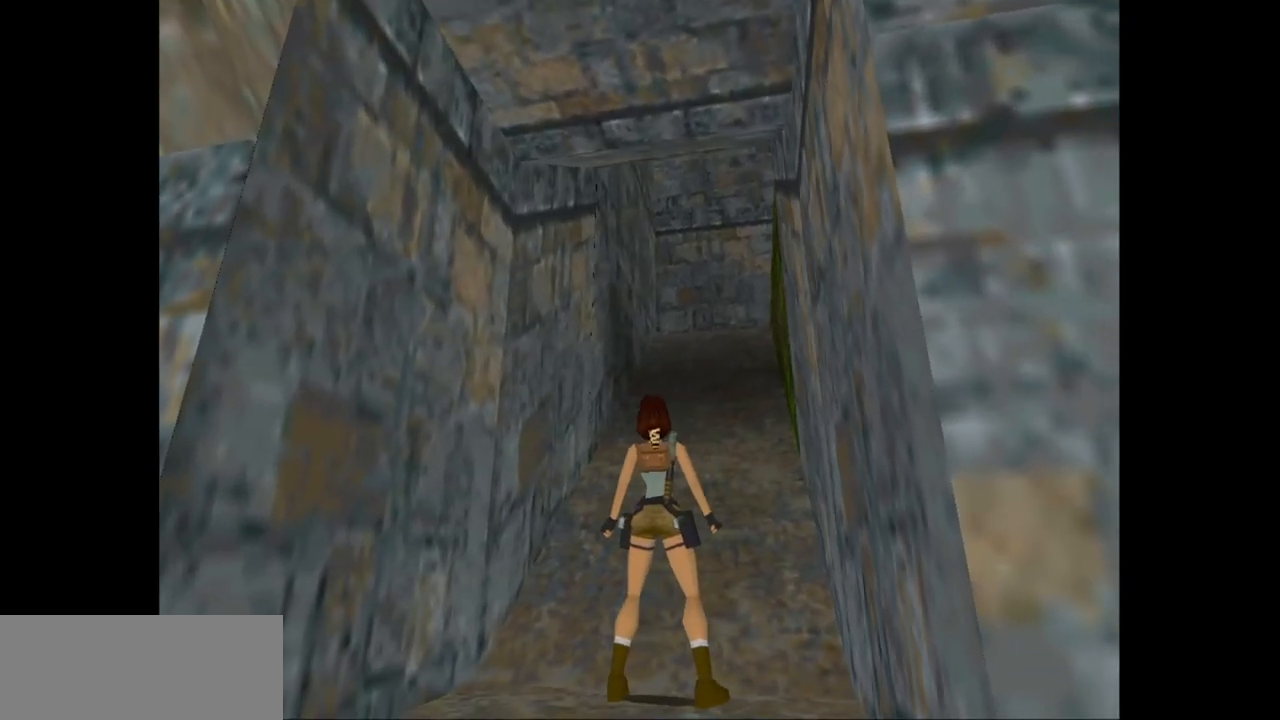
{"keys": ["look"], "events": [[117, "right", "down"], [250, "right", "up"]]}
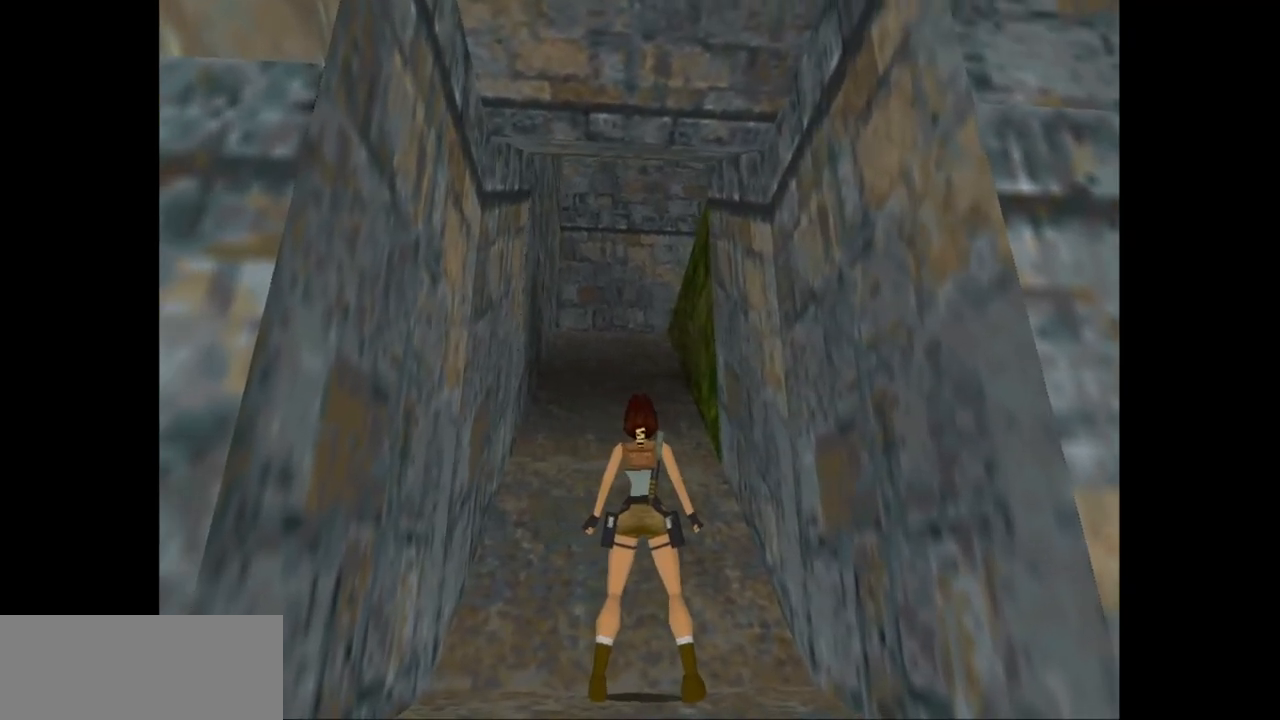
{"keys": ["look"], "events": []}
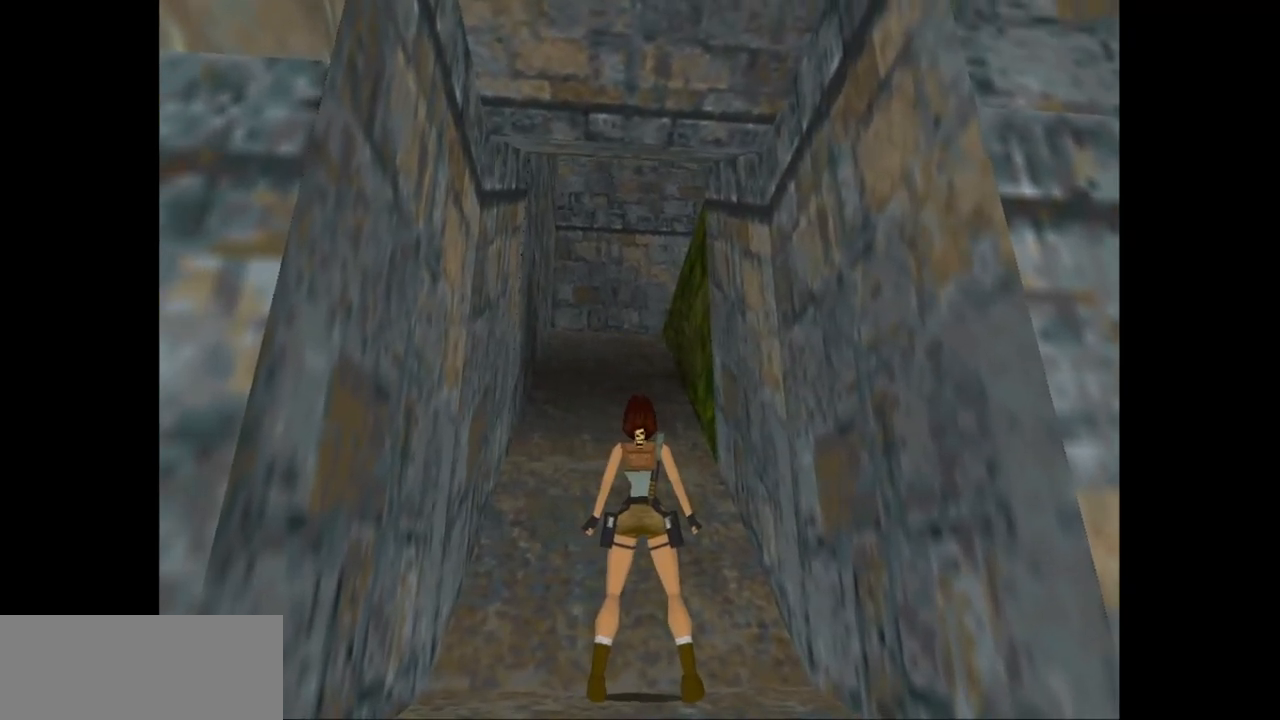
{"keys": ["look"], "events": []}
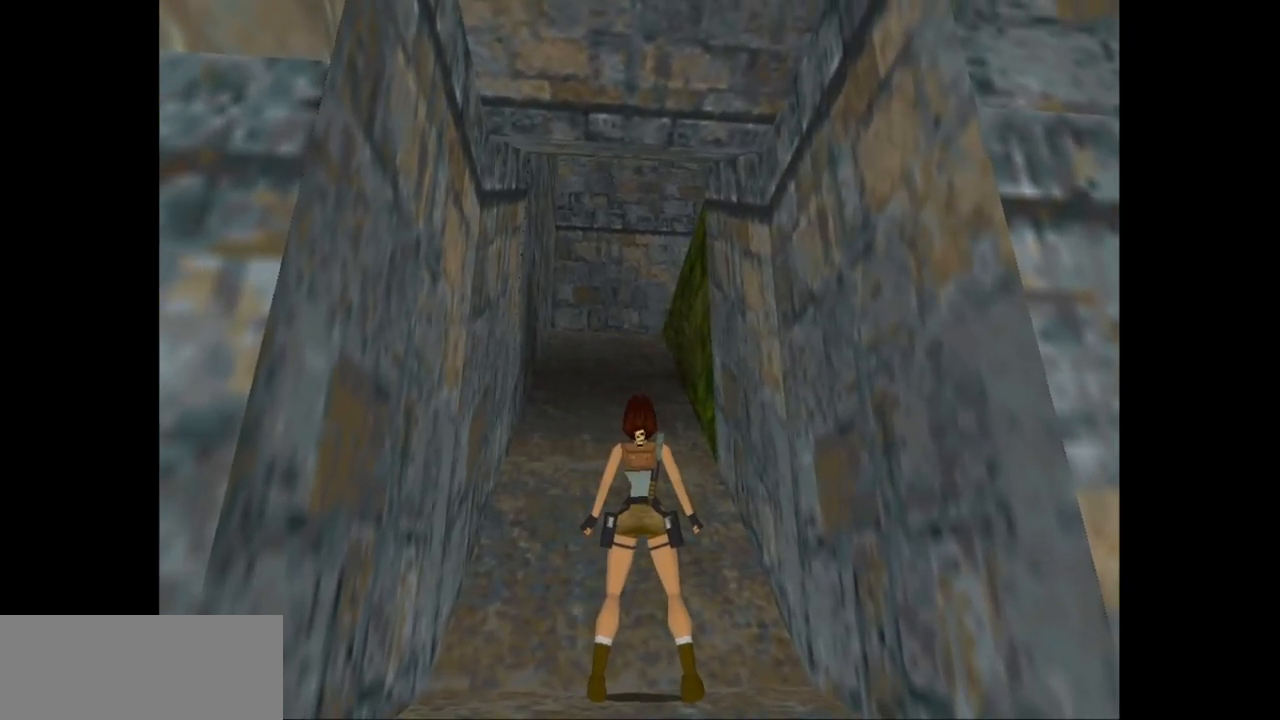
{"keys": ["look"], "events": []}
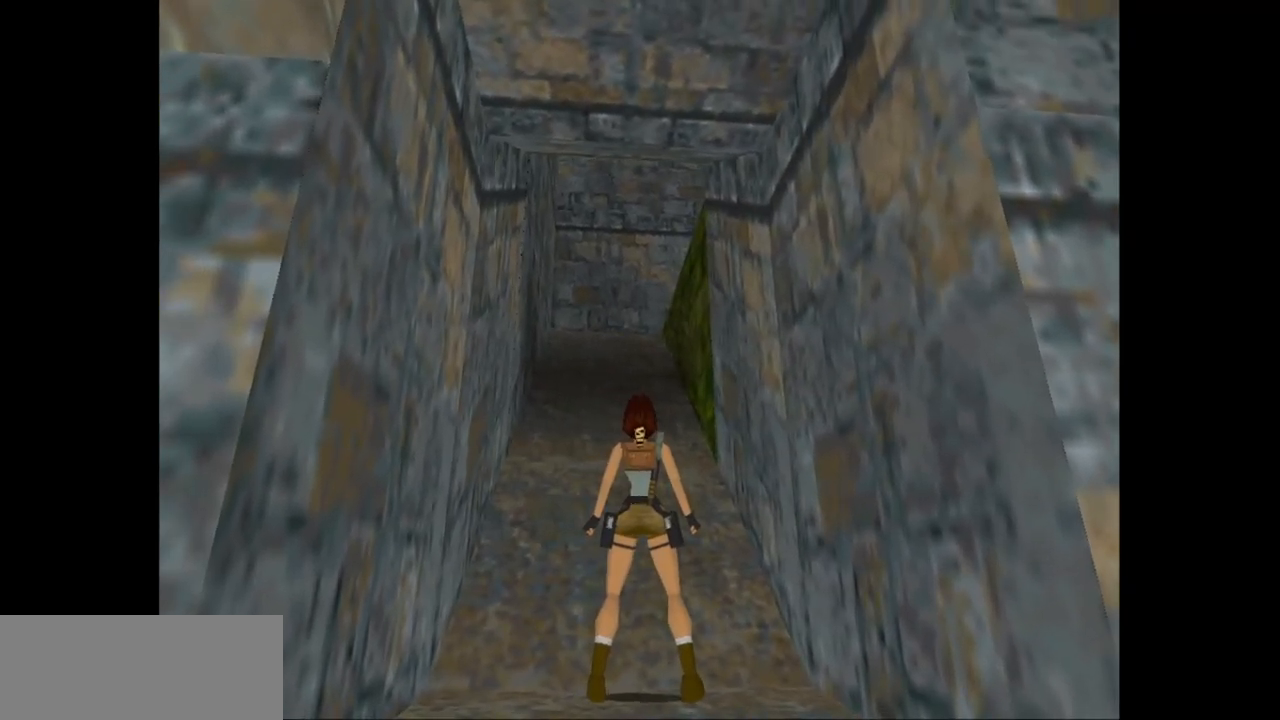
{"keys": ["look"], "events": []}
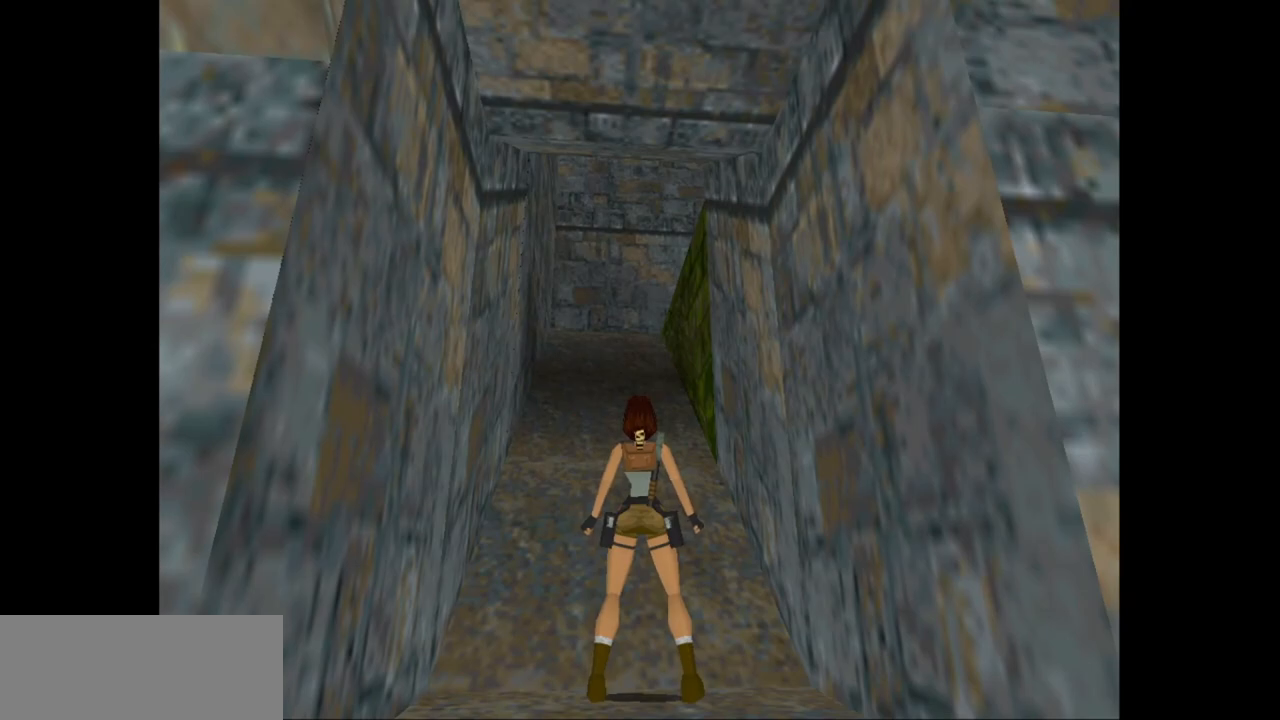
{"keys": ["look"], "events": []}
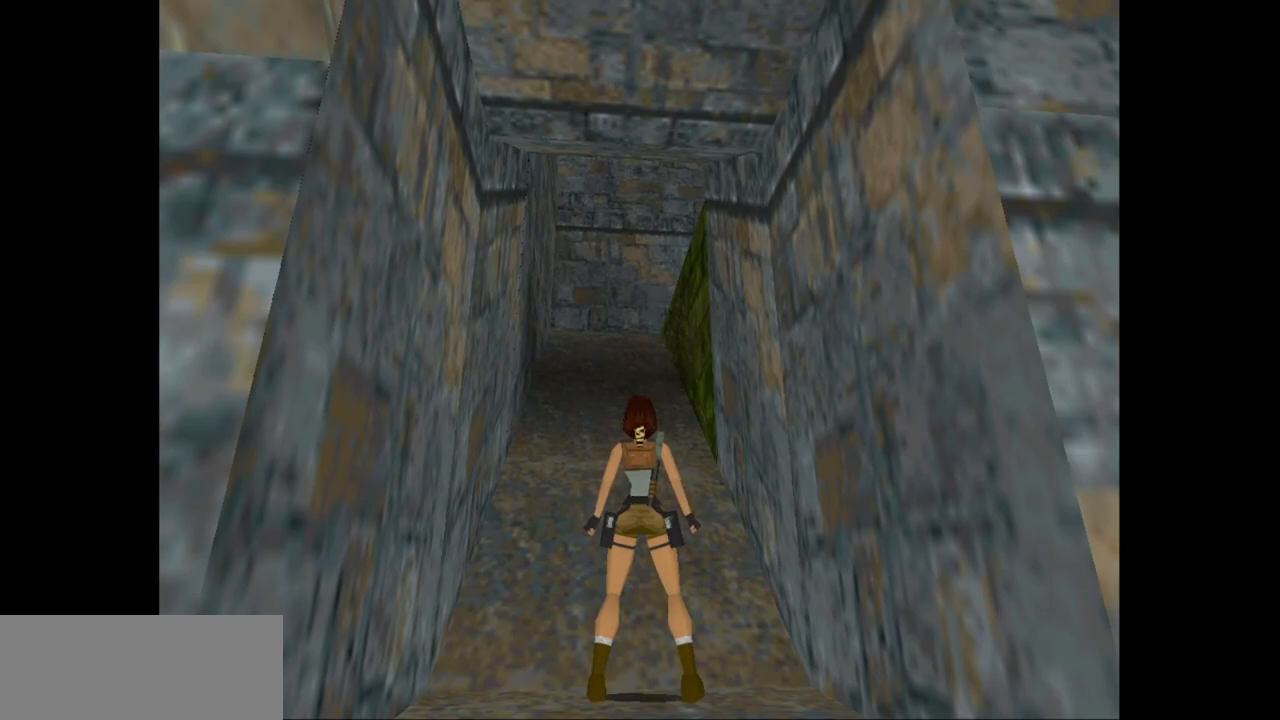
{"keys": ["look"], "events": []}
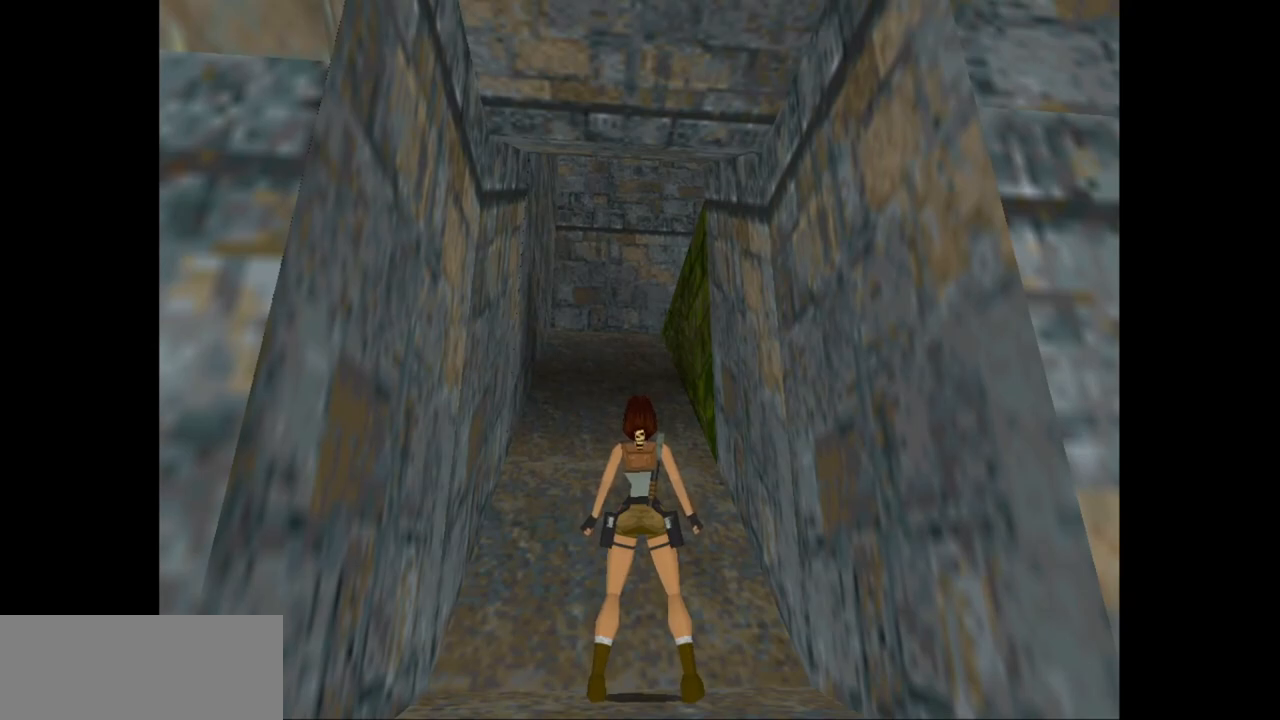
{"keys": ["look"], "events": []}
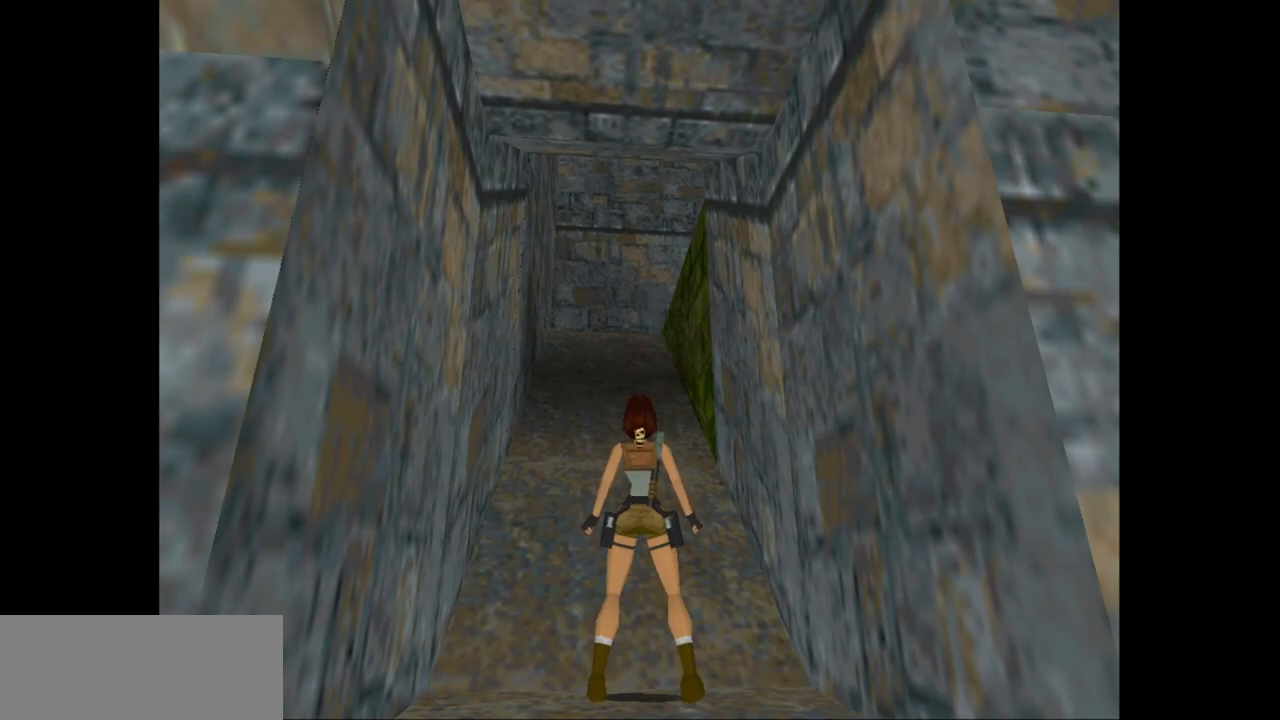
{"keys": ["look"], "events": []}
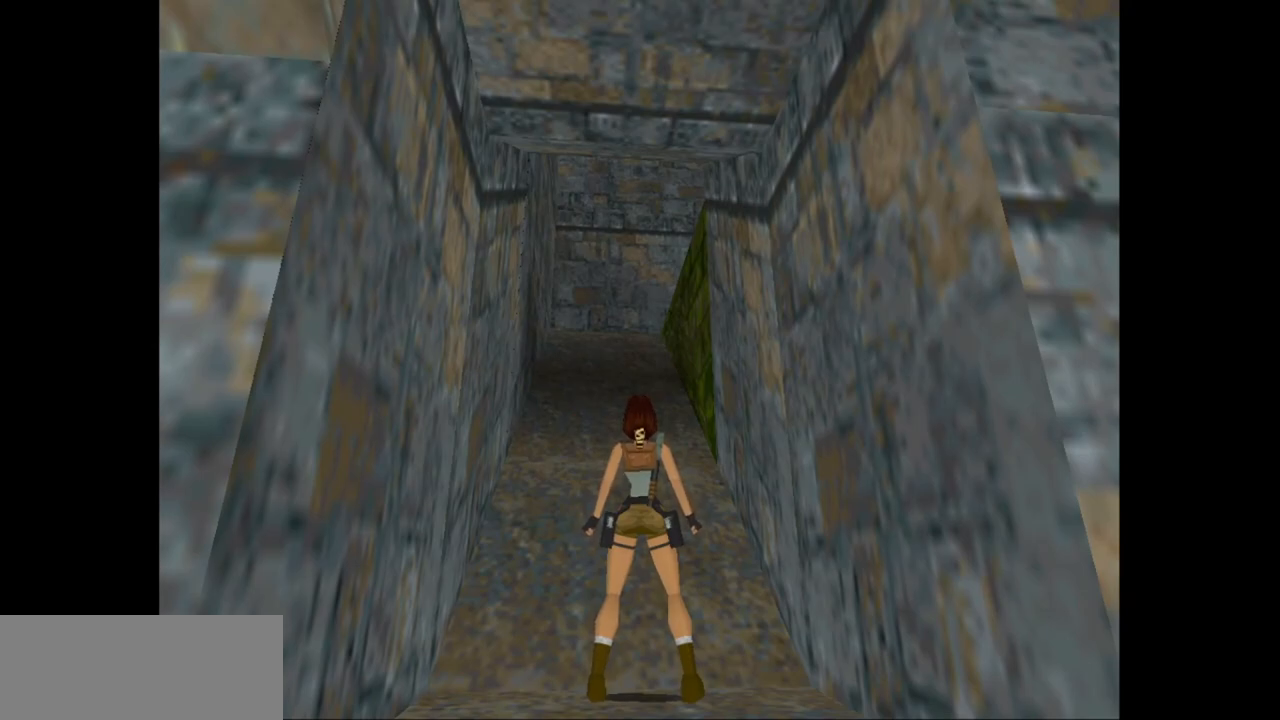
{"keys": ["look"], "events": []}
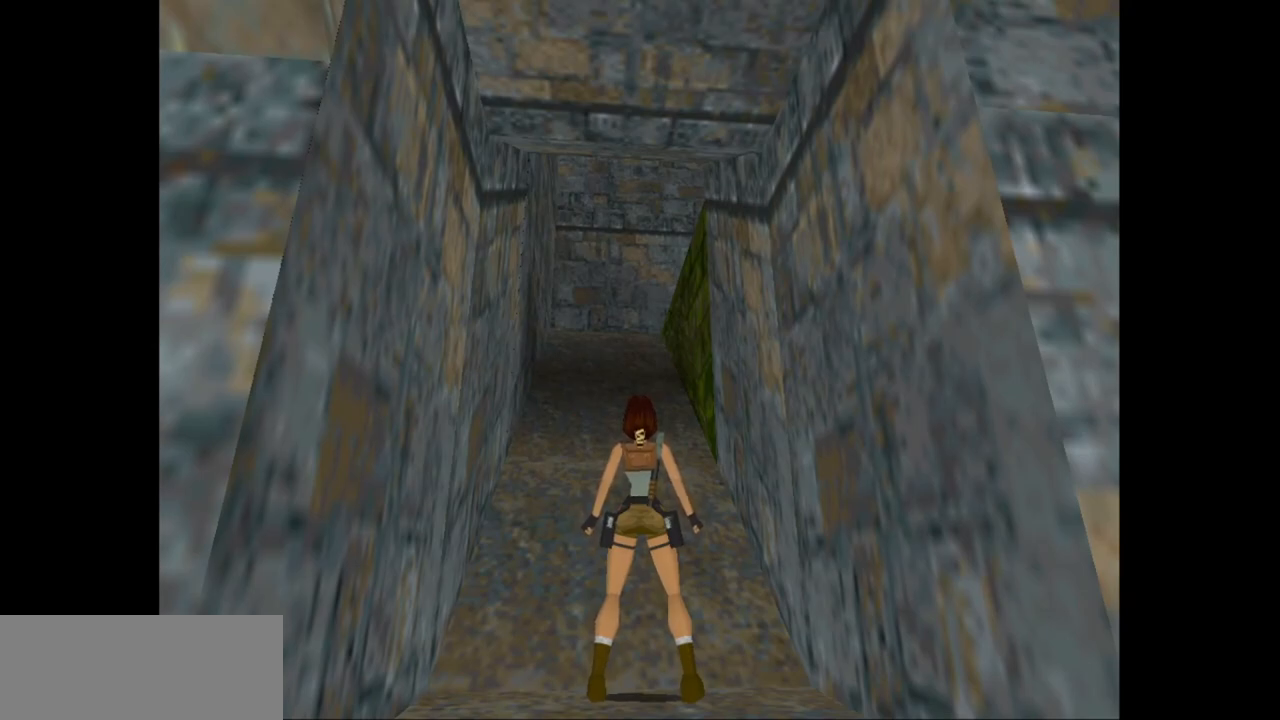
{"keys": ["look"], "events": []}
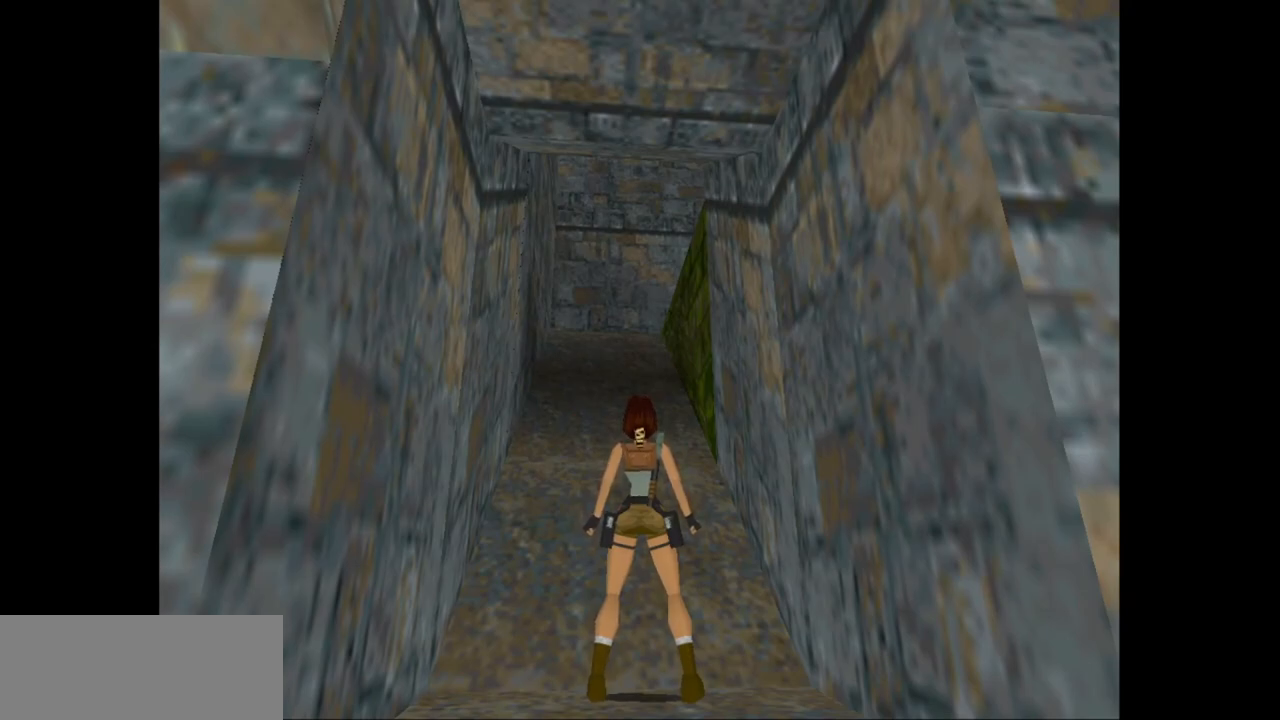
{"keys": ["look"], "events": []}
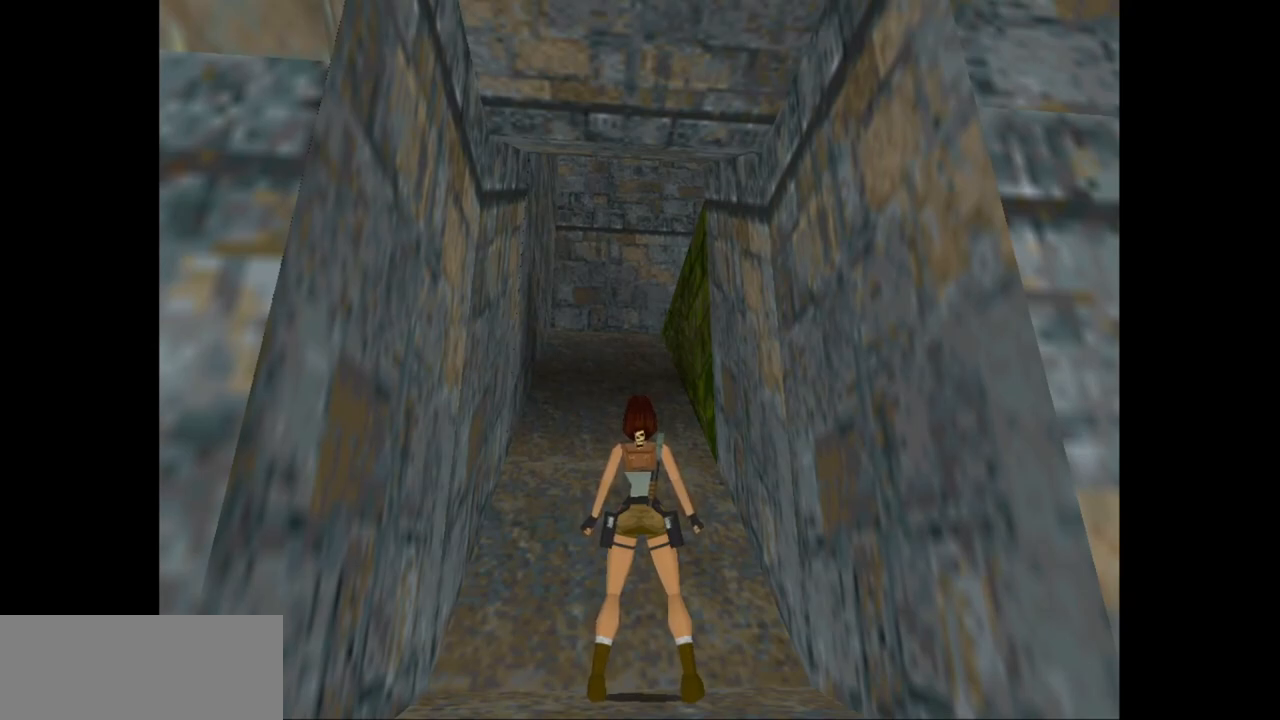
{"keys": ["look"], "events": []}
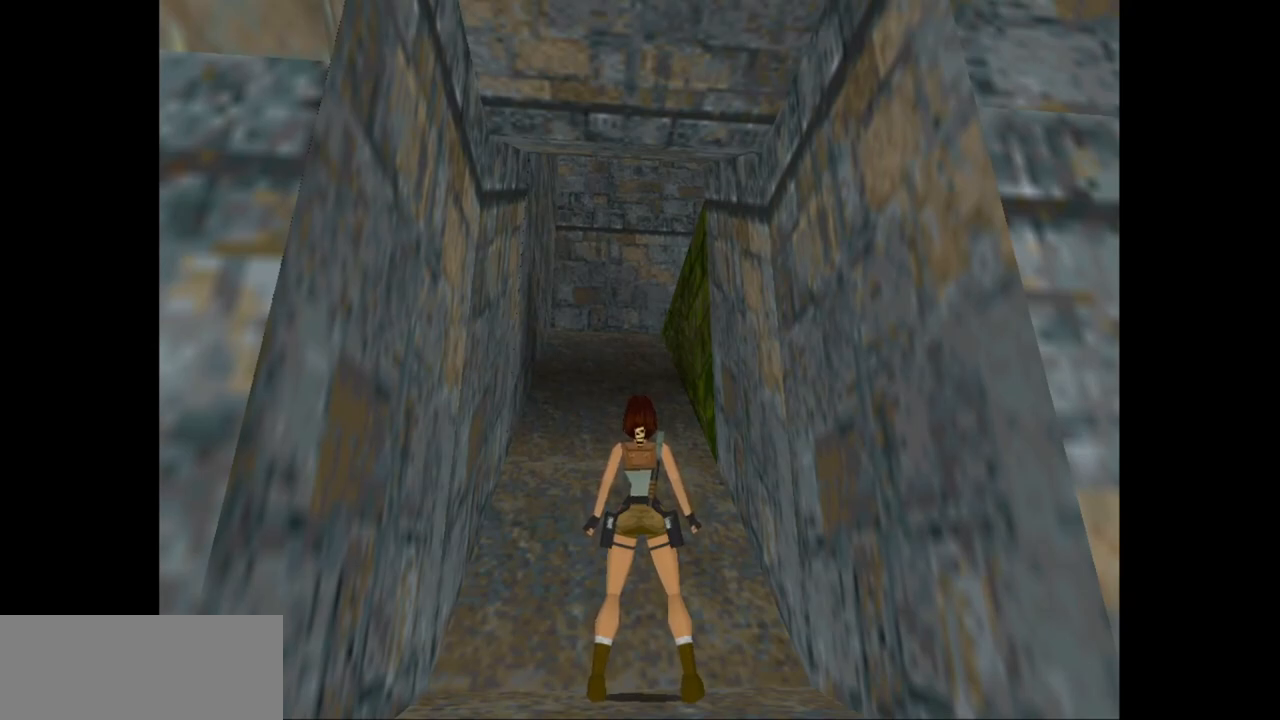
{"keys": ["look"], "events": []}
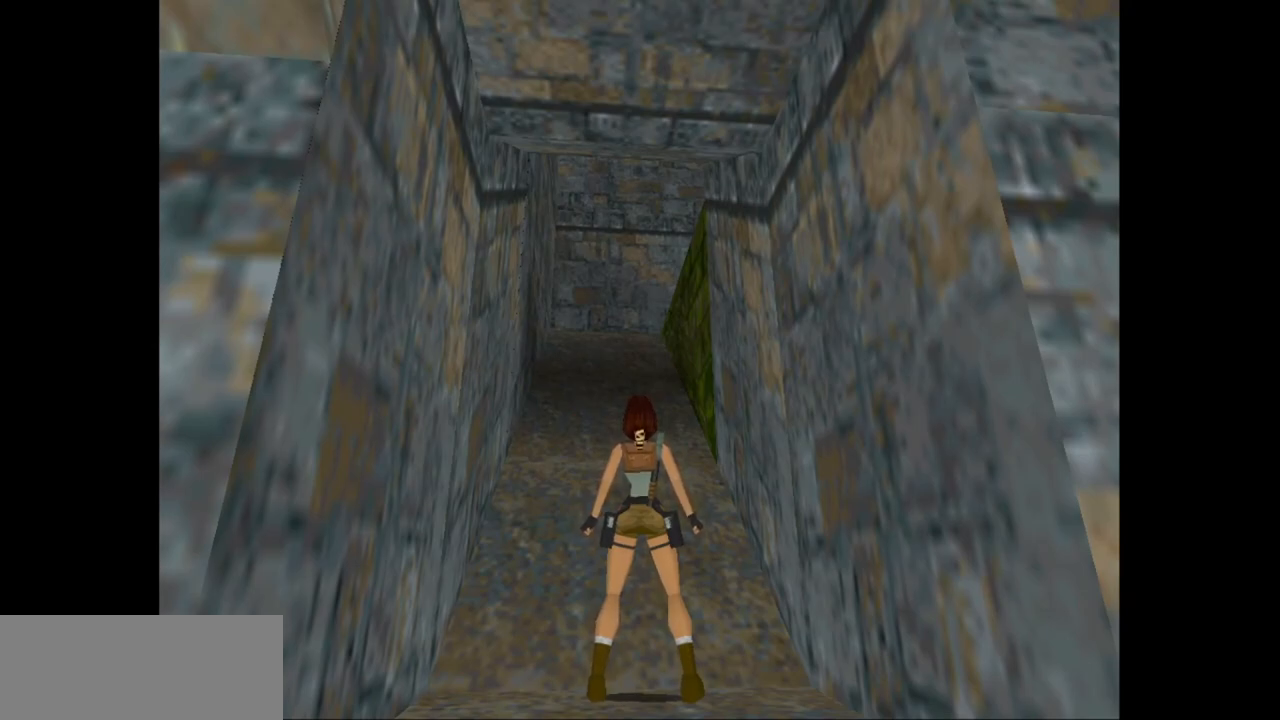
{"keys": ["look"], "events": []}
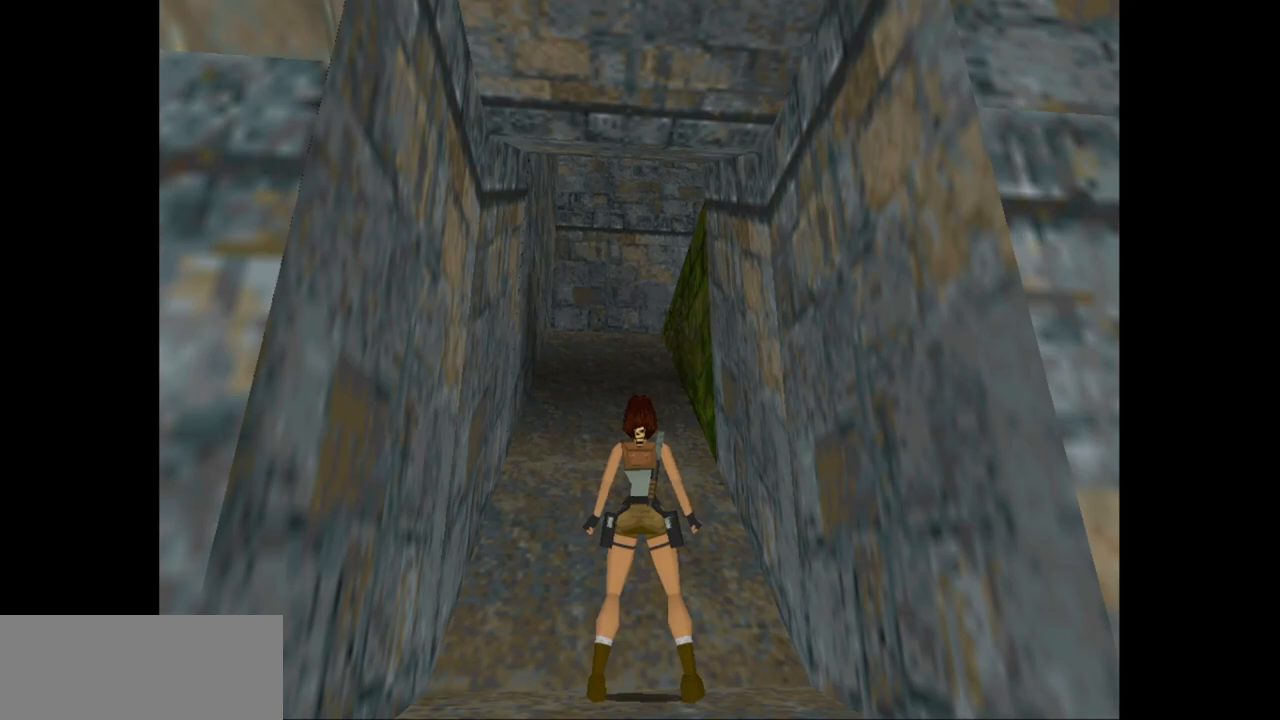
{"keys": ["look"], "events": []}
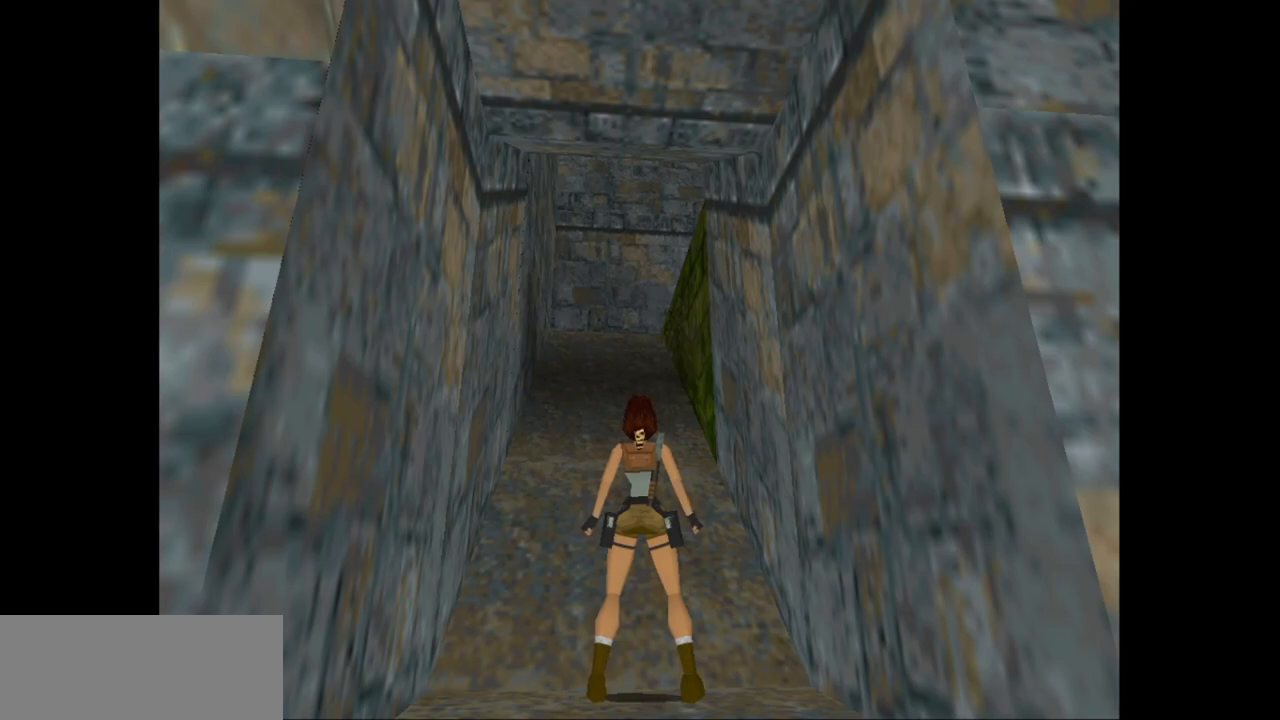
{"keys": ["look"], "events": []}
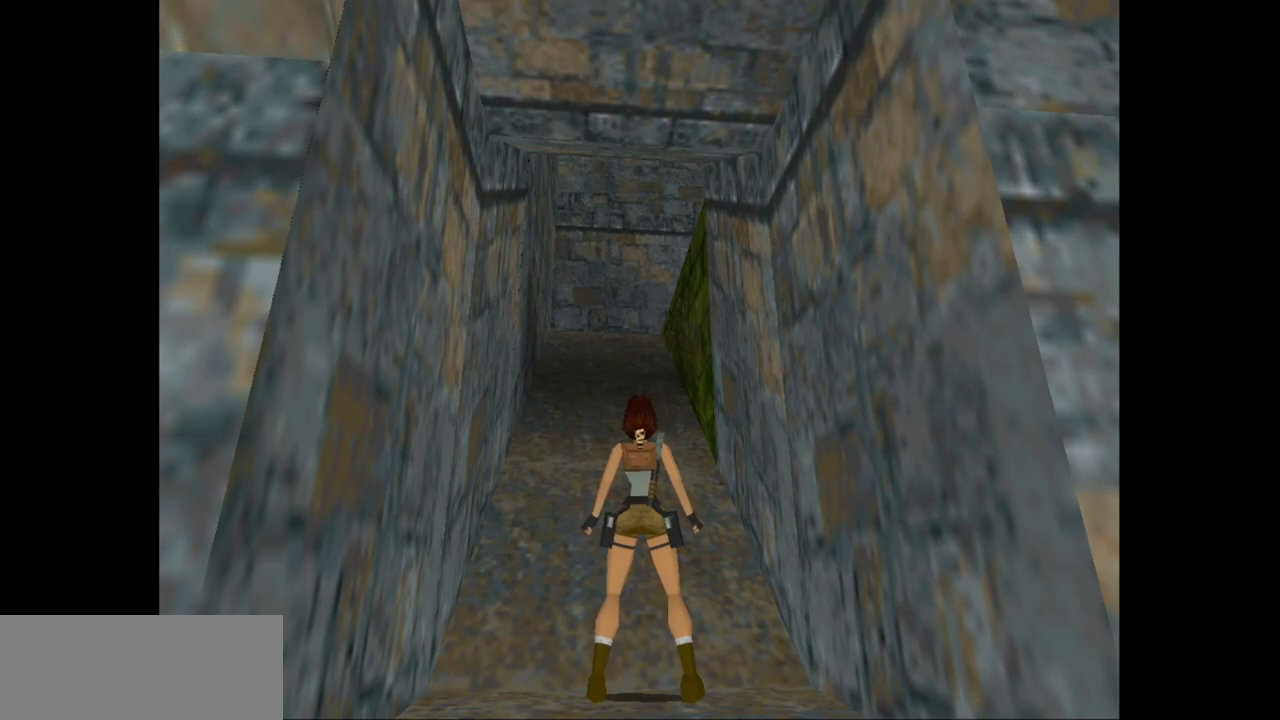
{"keys": ["look"], "events": []}
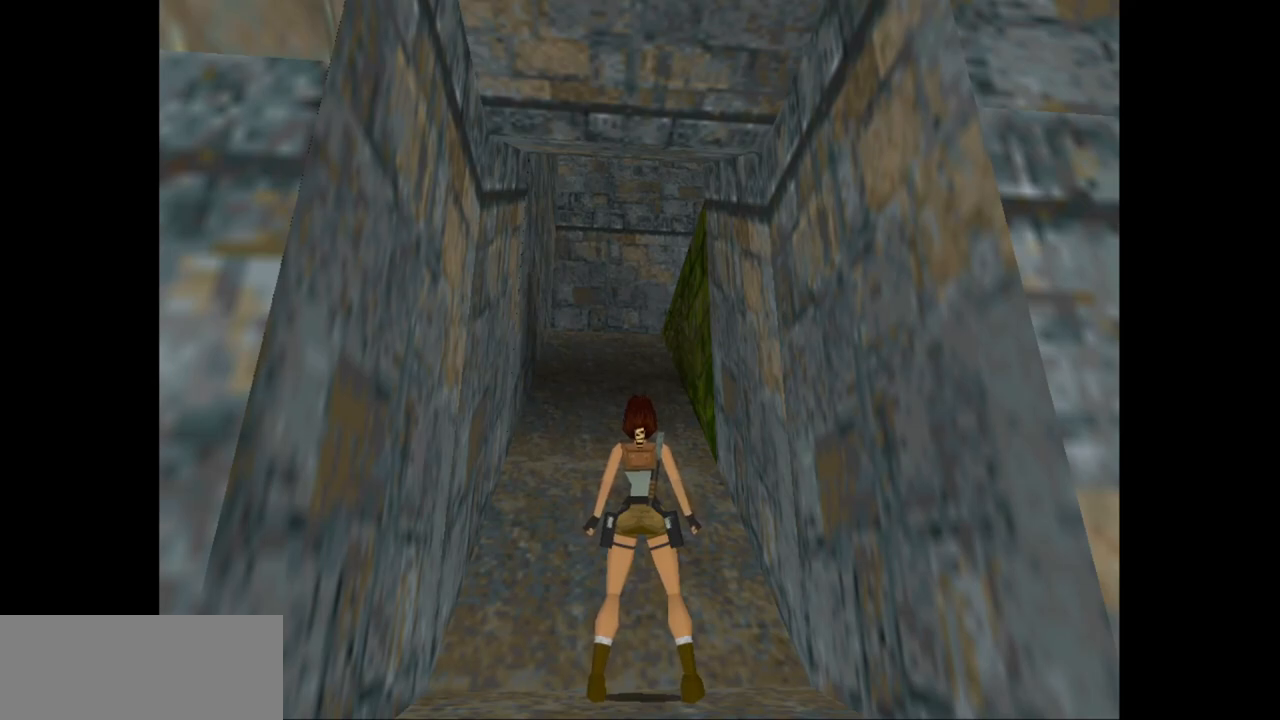
{"keys": ["look"], "events": []}
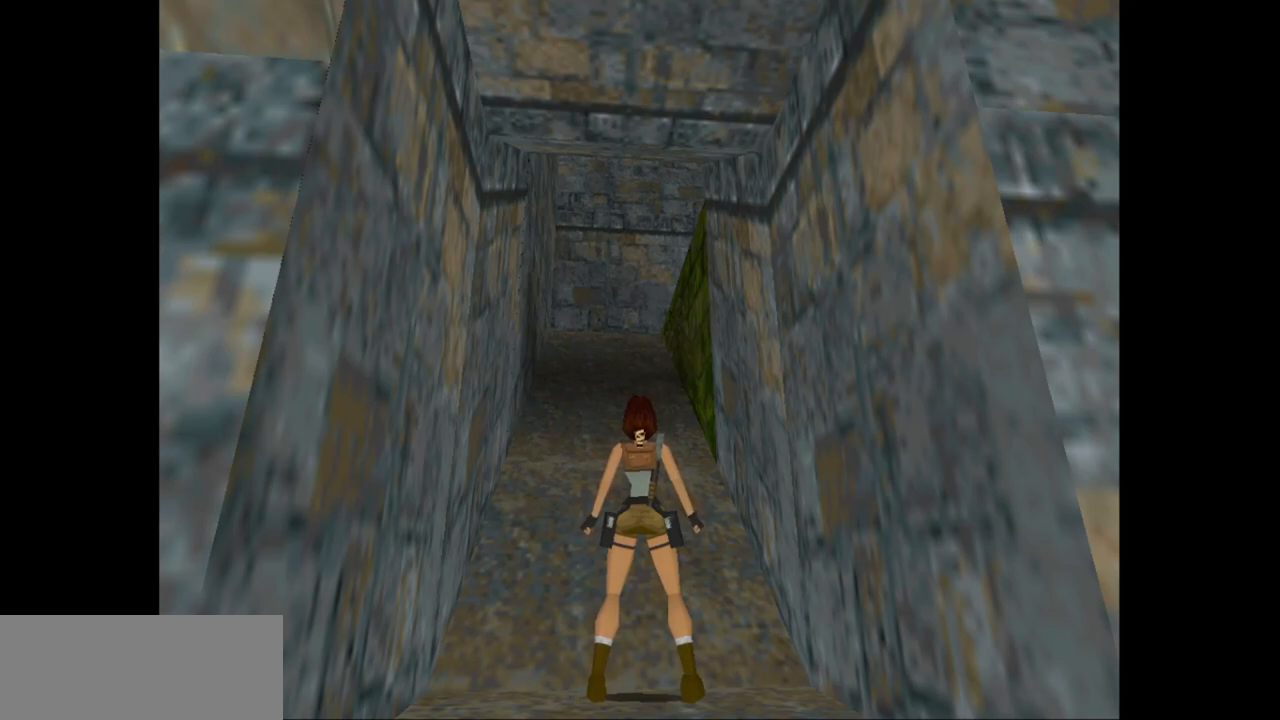
{"keys": ["look"], "events": []}
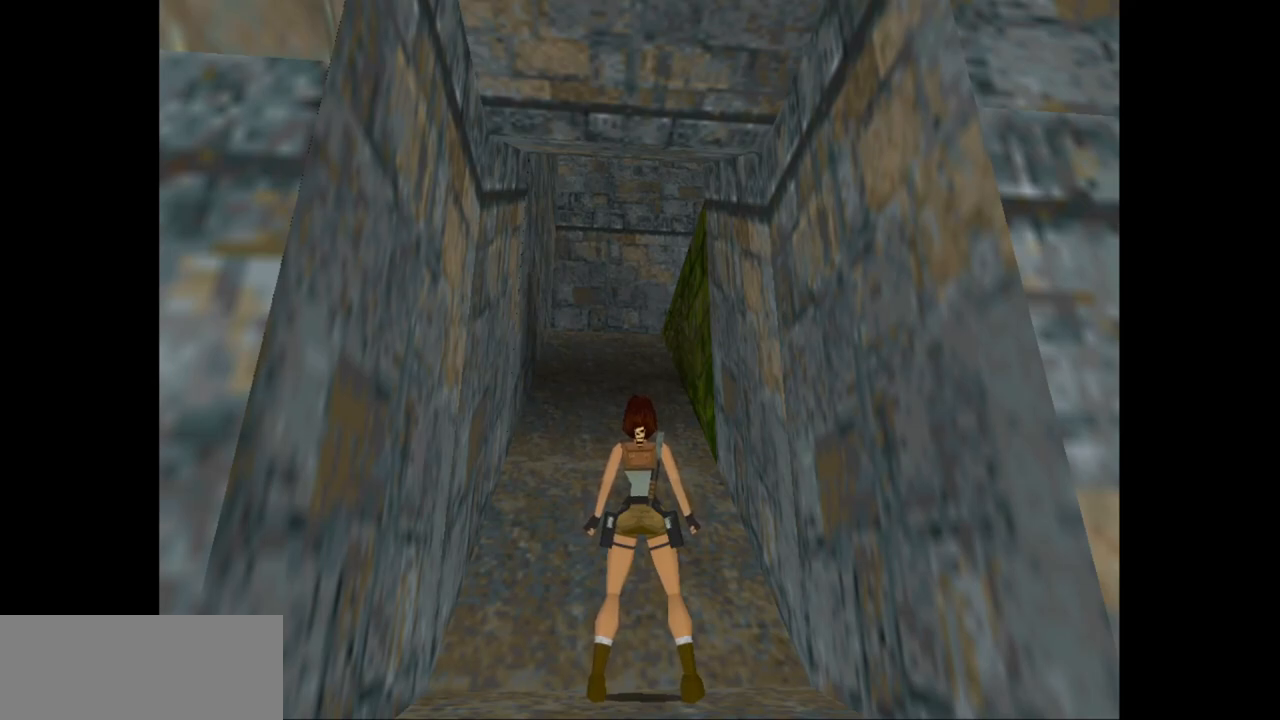
{"keys": ["look"], "events": []}
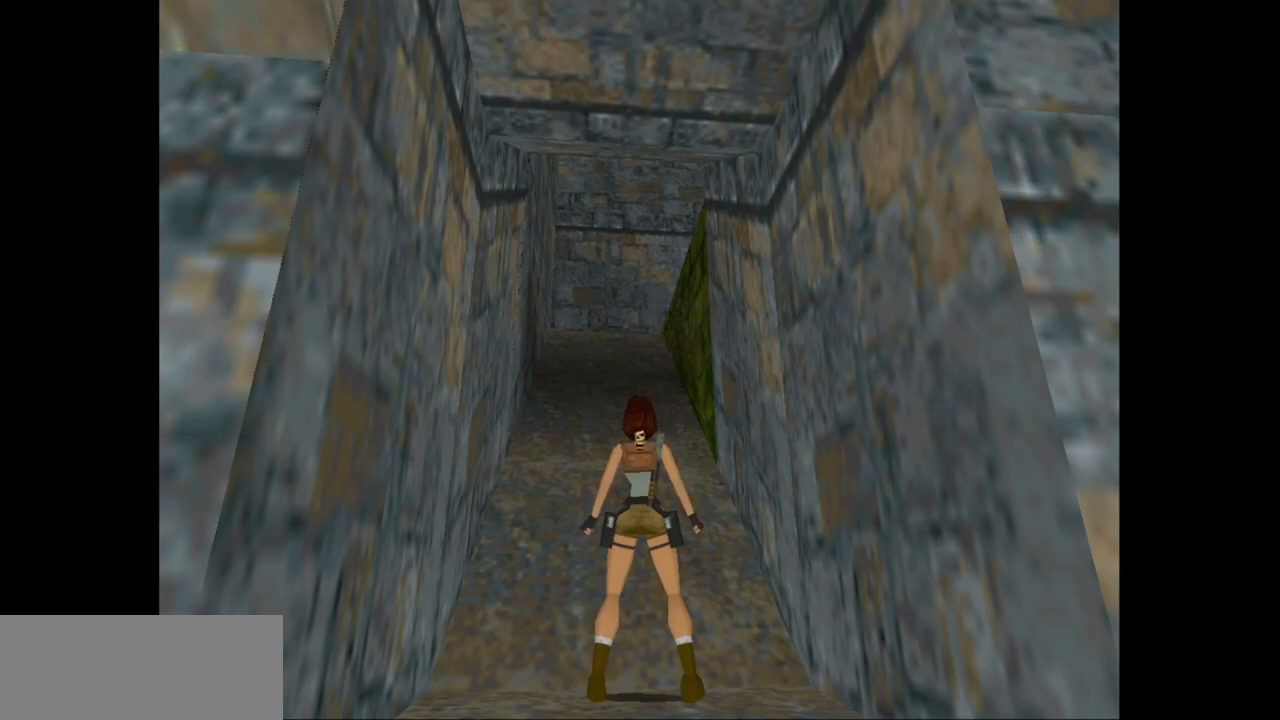
{"keys": ["look"], "events": []}
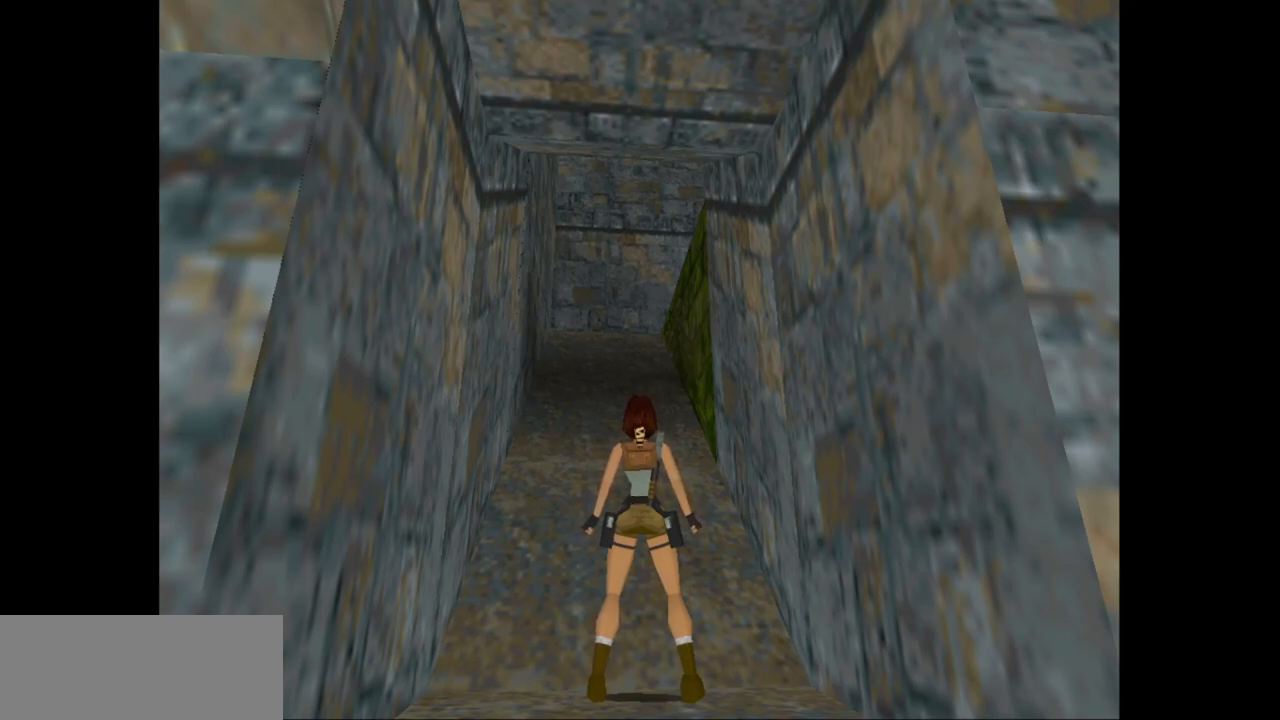
{"keys": ["look"], "events": []}